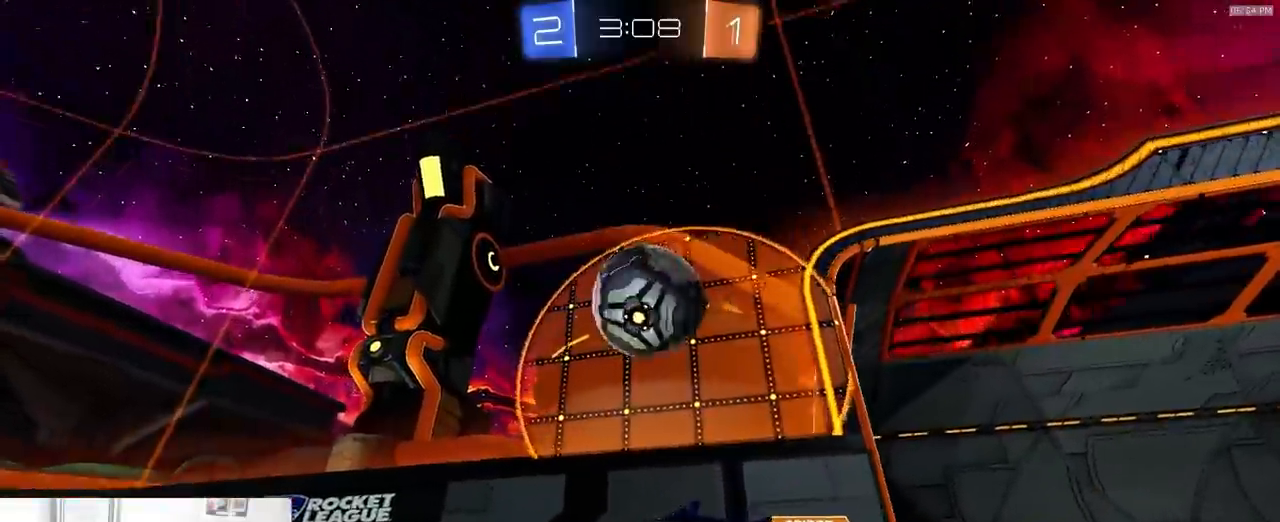
Gameplay with a controller (PlayStation layout); each line is a JSON object with the inputs held at the frame after it (dt_ms = milliseconds from this image to that frame). "events" lists button and stick changes between this image and that frame as [ms after this image, input, new state], when the widget could be followed in between. Not read: L3 R3 TOUCHPAD.
{"dt_ms": 500, "buttons": ["TRIANGLE", "R1", "R2"], "left_stick": "center", "right_stick": "center", "events": [[117, "left_stick", "center"], [200, "left_stick", "left"], [417, "left_stick", "center"], [467, "R1", "down"], [483, "TRIANGLE", "down"]]}
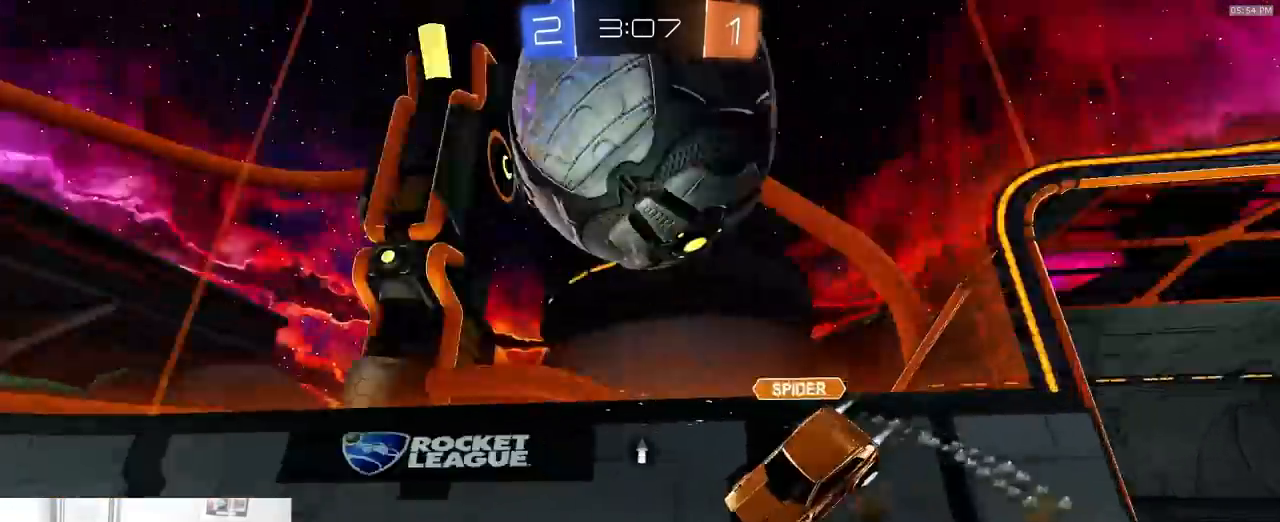
{"dt_ms": 1000, "buttons": ["R1", "R2"], "left_stick": "center", "right_stick": "center", "events": [[67, "left_stick", "left"], [133, "TRIANGLE", "up"], [267, "left_stick", "center"], [417, "left_stick", "right"], [600, "left_stick", "center"], [667, "left_stick", "left"], [817, "left_stick", "center"]]}
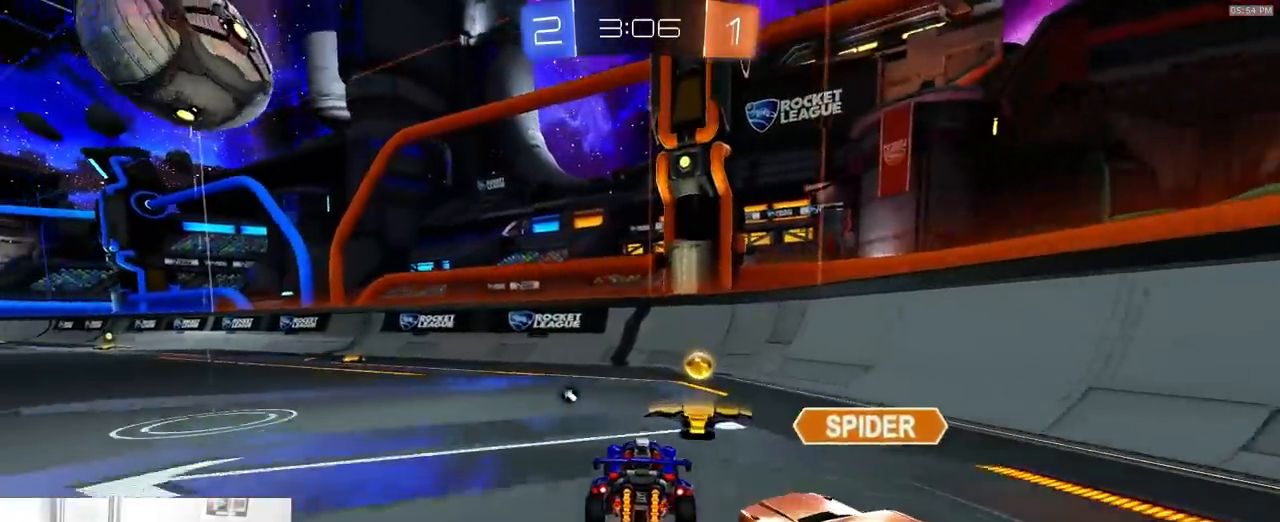
{"dt_ms": 500, "buttons": ["R1", "R2"], "left_stick": "center", "right_stick": "center", "events": [[17, "left_stick", "left"], [100, "TRIANGLE", "down"], [217, "TRIANGLE", "up"], [383, "left_stick", "center"]]}
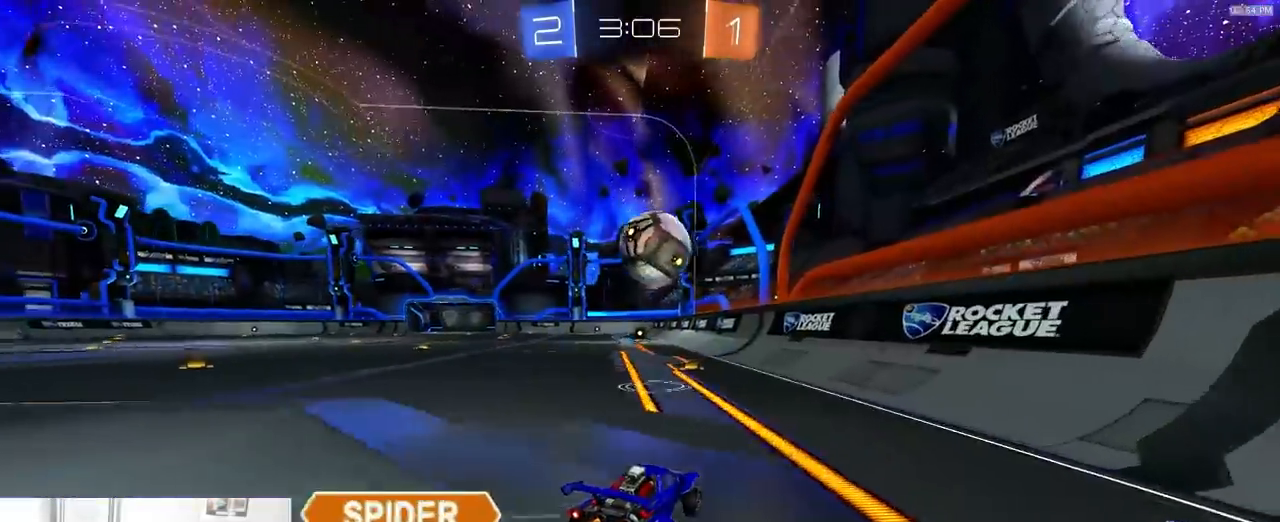
{"dt_ms": 500, "buttons": ["R1", "R2"], "left_stick": "center", "right_stick": "center", "events": [[83, "left_stick", "left"], [233, "left_stick", "center"], [317, "left_stick", "down-left"], [417, "left_stick", "center"]]}
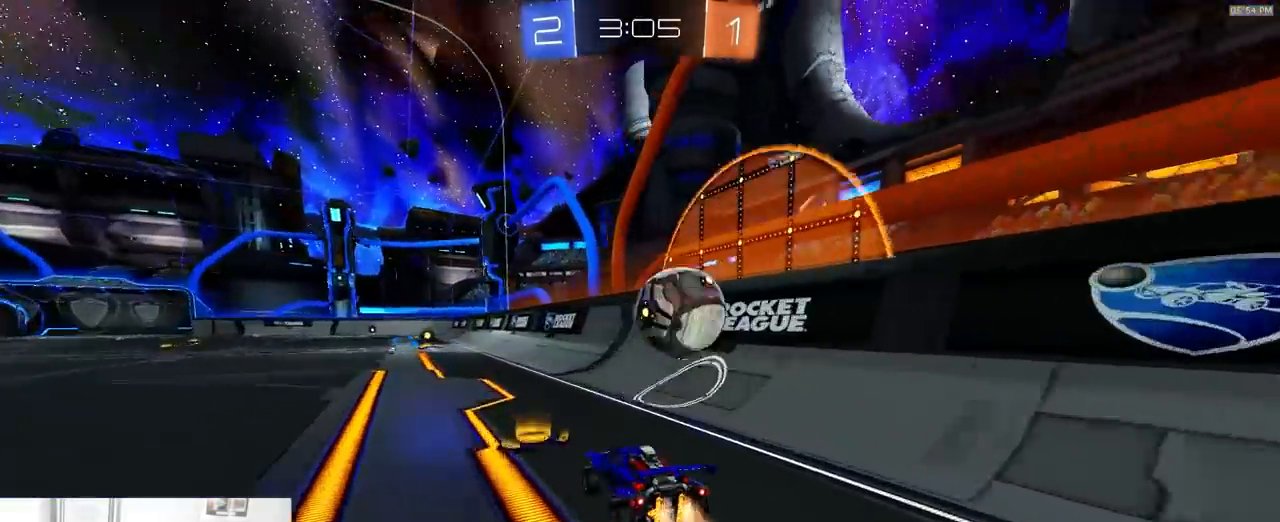
{"dt_ms": 500, "buttons": ["L2"], "left_stick": "right", "right_stick": "center", "events": [[17, "left_stick", "right"], [117, "L1", "down"], [150, "R1", "up"], [217, "L1", "up"], [467, "L2", "down"], [467, "R2", "up"]]}
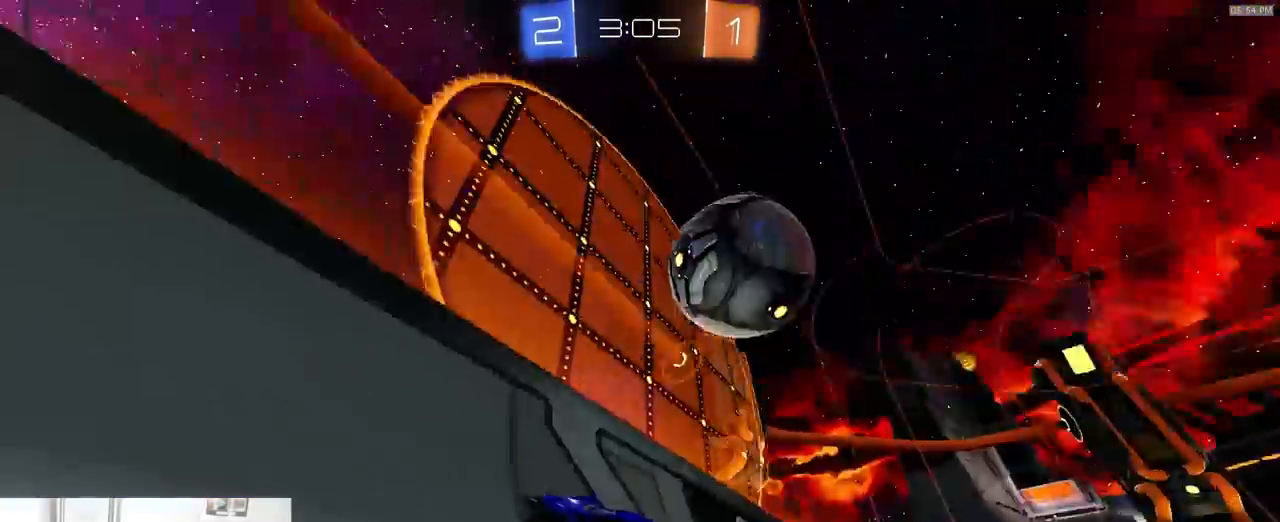
{"dt_ms": 500, "buttons": ["R2"], "left_stick": "left", "right_stick": "center", "events": [[150, "left_stick", "left"], [167, "R2", "down"], [183, "L2", "up"]]}
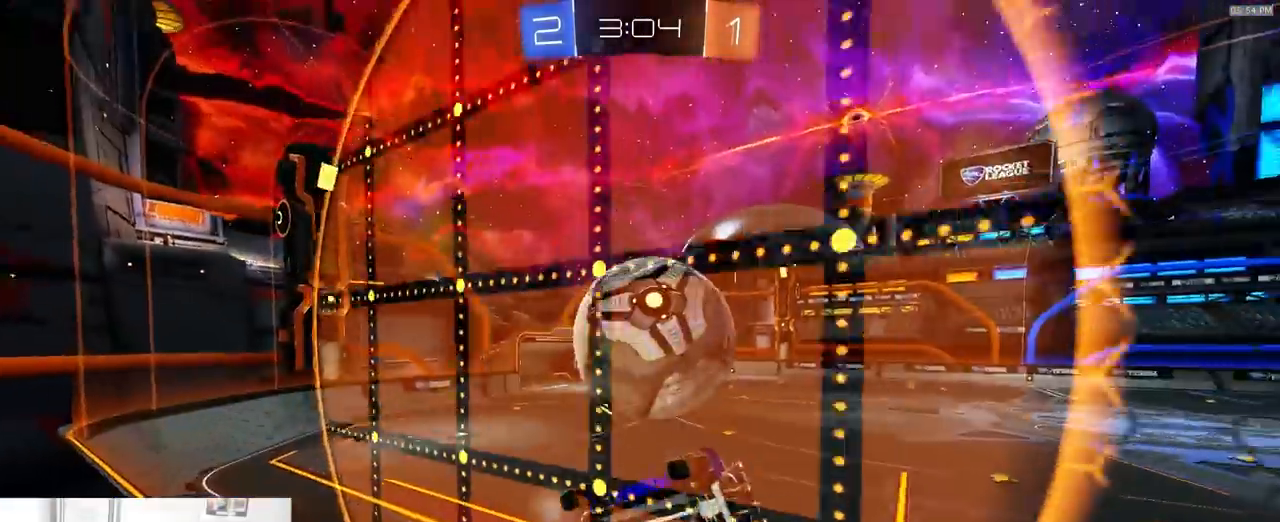
{"dt_ms": 500, "buttons": ["R1", "R2"], "left_stick": "center", "right_stick": "center", "events": [[233, "R1", "down"], [467, "left_stick", "center"]]}
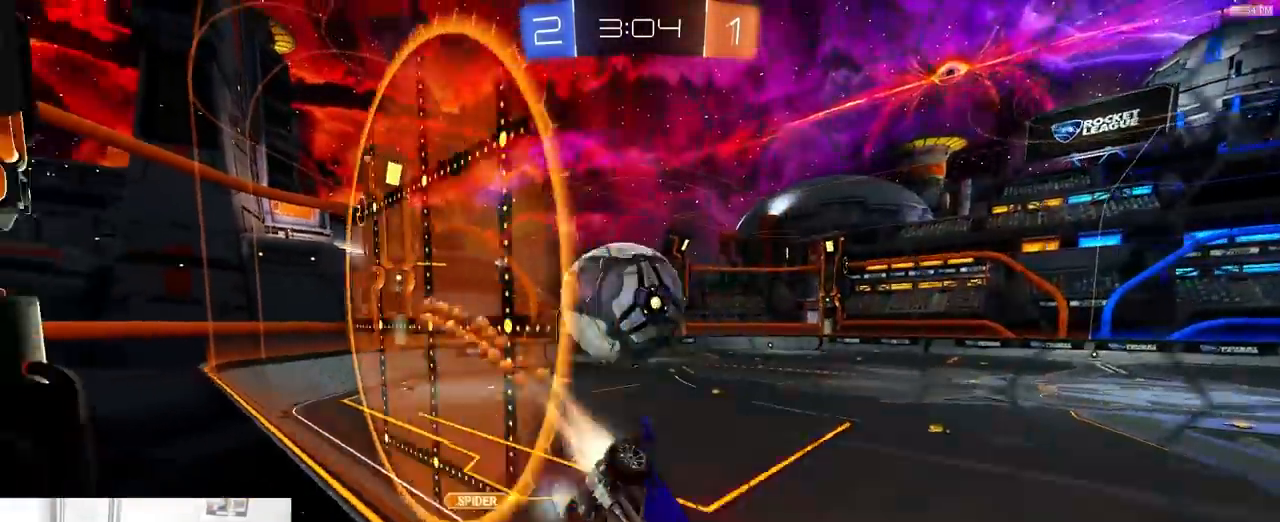
{"dt_ms": 500, "buttons": ["R2"], "left_stick": "right", "right_stick": "center", "events": [[117, "R1", "up"], [383, "left_stick", "right"]]}
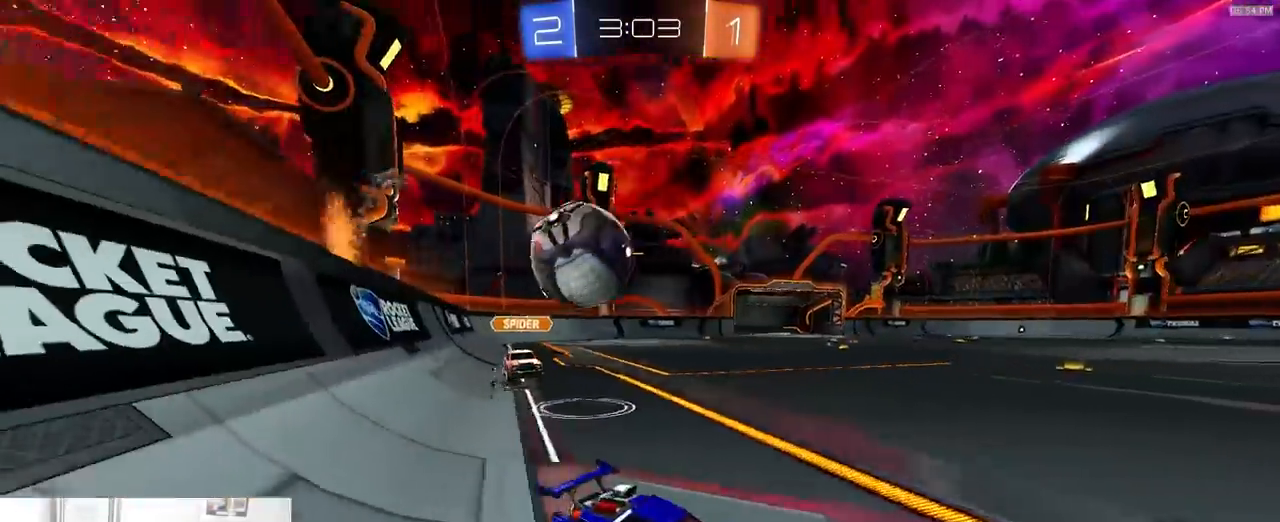
{"dt_ms": 500, "buttons": ["R1", "R2"], "left_stick": "center", "right_stick": "center", "events": [[83, "left_stick", "center"], [267, "R1", "down"], [283, "left_stick", "left"], [383, "left_stick", "center"]]}
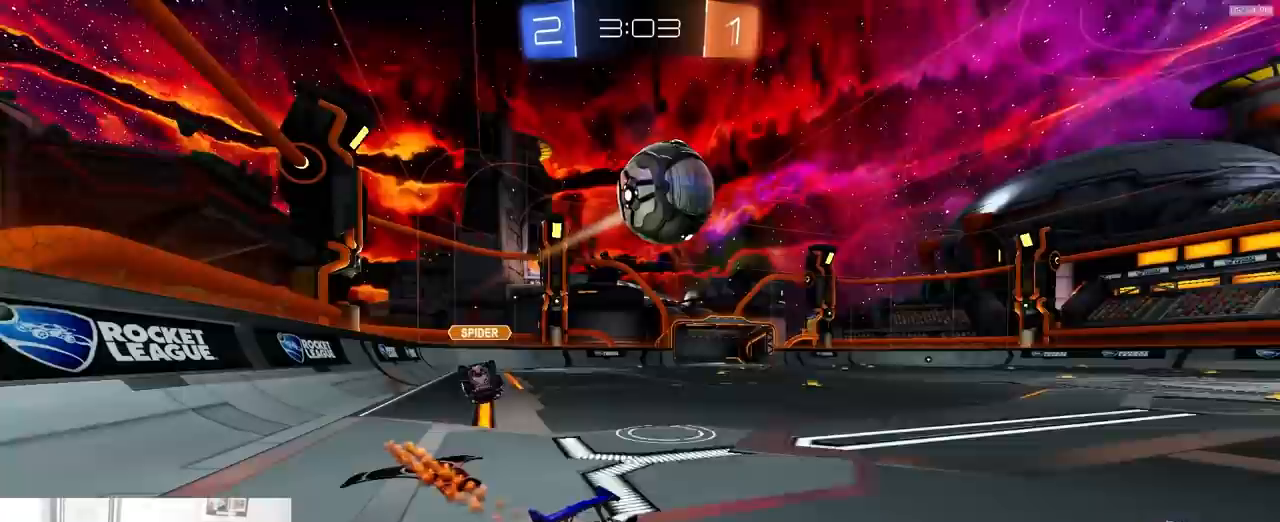
{"dt_ms": 500, "buttons": ["R1", "R2"], "left_stick": "center", "right_stick": "center", "events": []}
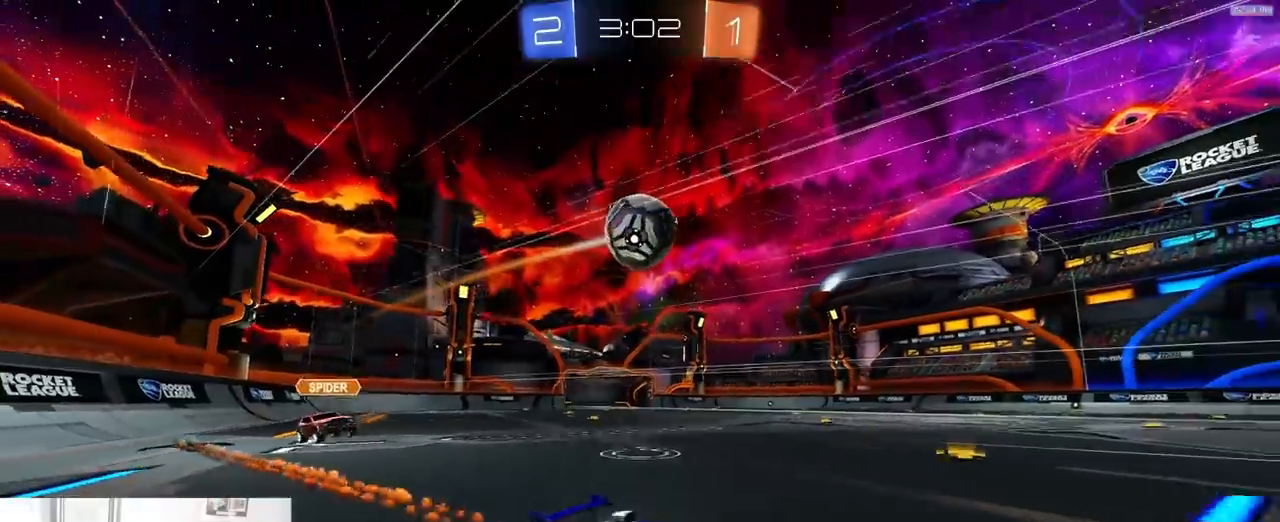
{"dt_ms": 500, "buttons": [], "left_stick": "left", "right_stick": "center", "events": [[67, "R1", "up"], [217, "left_stick", "left"], [317, "left_stick", "center"], [367, "left_stick", "left"], [400, "R2", "up"]]}
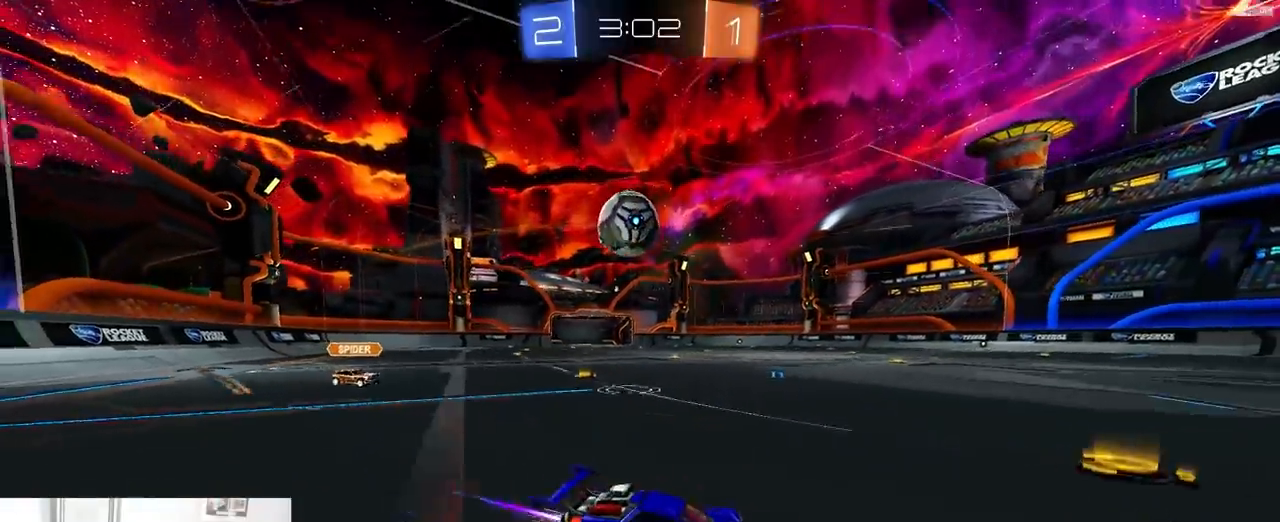
{"dt_ms": 500, "buttons": [], "left_stick": "left", "right_stick": "center", "events": [[67, "L2", "down"], [117, "left_stick", "center"], [150, "L2", "up"], [150, "R2", "down"], [200, "left_stick", "left"], [267, "R2", "up"]]}
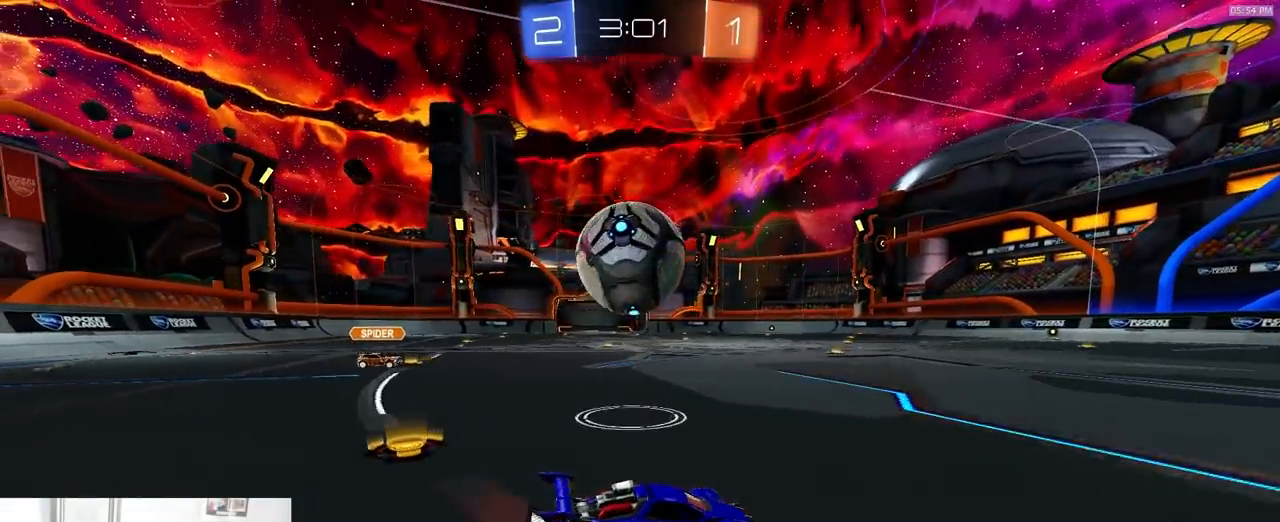
{"dt_ms": 500, "buttons": ["R1", "R2"], "left_stick": "center", "right_stick": "center", "events": [[117, "left_stick", "right"], [200, "R2", "down"], [267, "R1", "down"], [383, "left_stick", "center"]]}
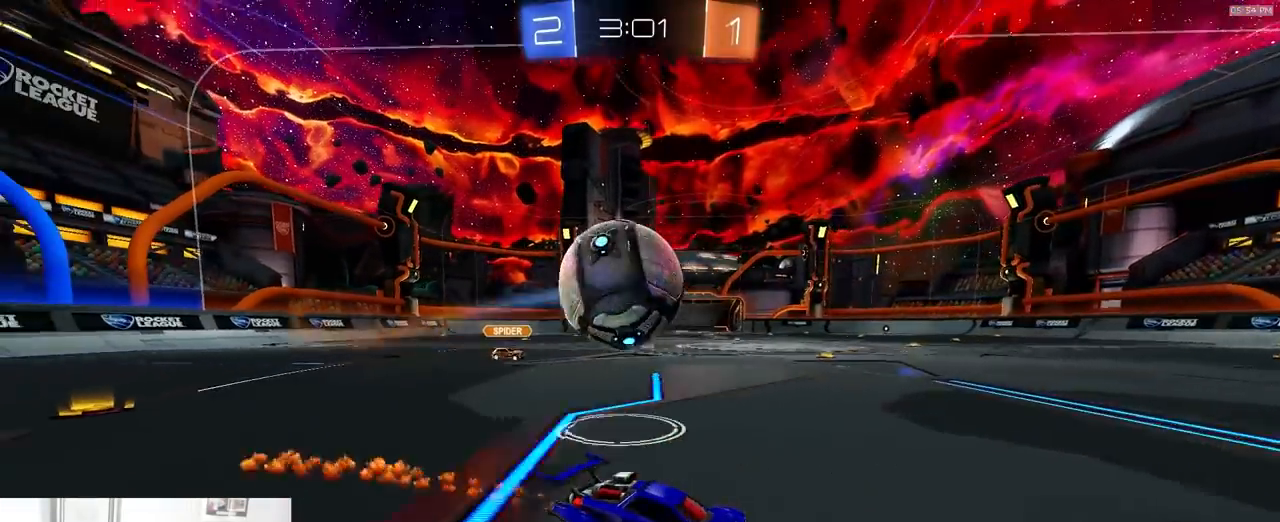
{"dt_ms": 500, "buttons": ["R2"], "left_stick": "left", "right_stick": "center", "events": [[17, "R1", "up"], [33, "left_stick", "left"], [350, "R1", "down"], [483, "R1", "up"]]}
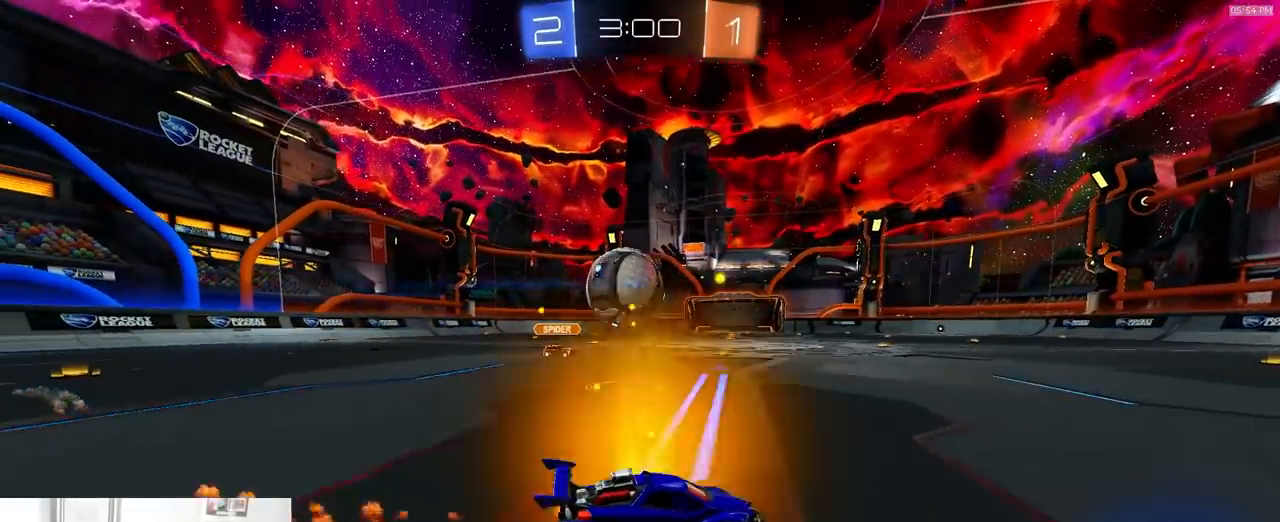
{"dt_ms": 500, "buttons": ["R2"], "left_stick": "down-right", "right_stick": "center", "events": [[17, "left_stick", "center"], [83, "left_stick", "left"], [467, "left_stick", "down-right"]]}
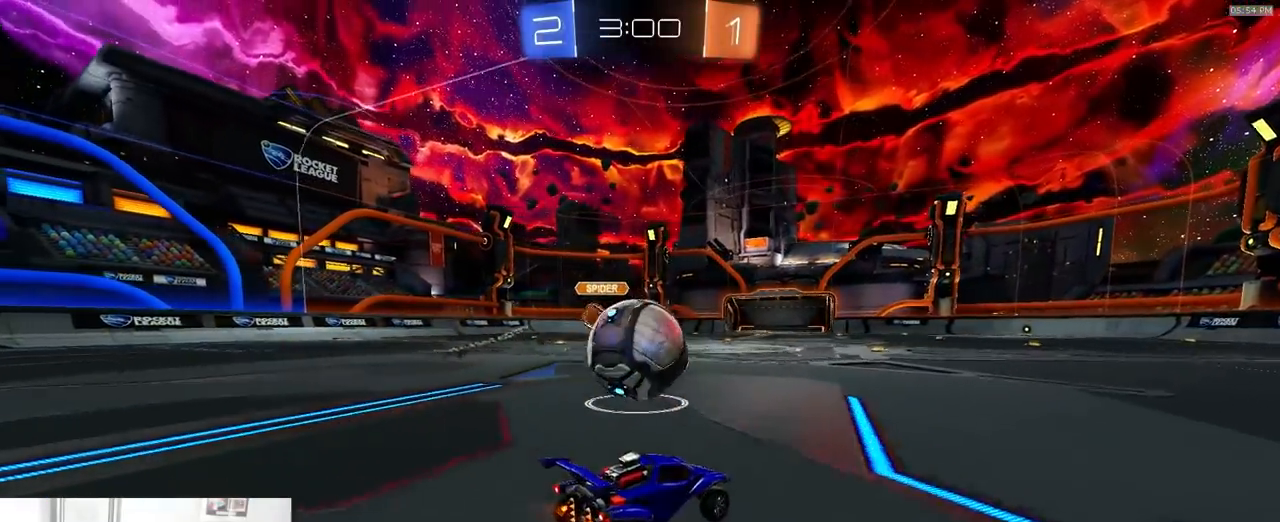
{"dt_ms": 1000, "buttons": ["SQUARE", "R2"], "left_stick": "up-left", "right_stick": "center"}
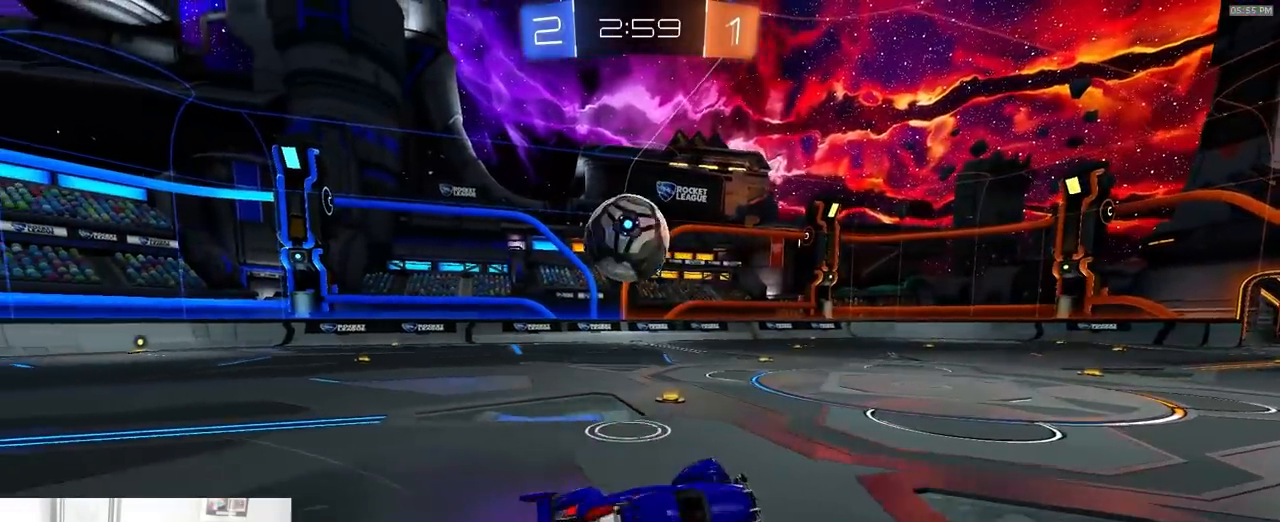
{"dt_ms": 500, "buttons": ["R1", "R2"], "left_stick": "left", "right_stick": "center"}
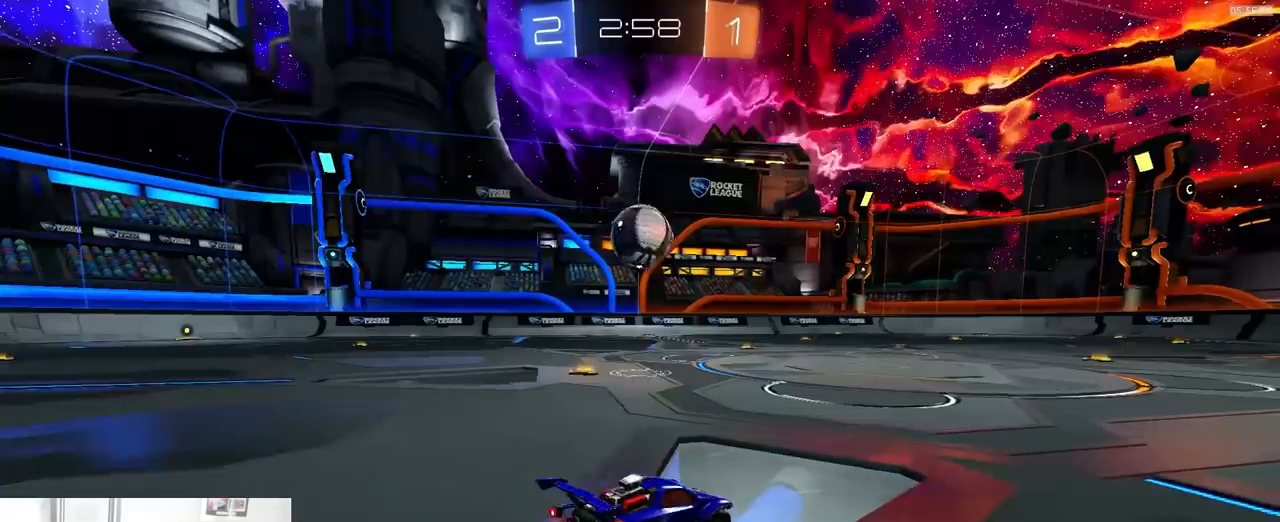
{"dt_ms": 500, "buttons": ["TRIANGLE", "R1", "R2"], "left_stick": "center", "right_stick": "center", "events": [[417, "left_stick", "center"], [433, "TRIANGLE", "down"]]}
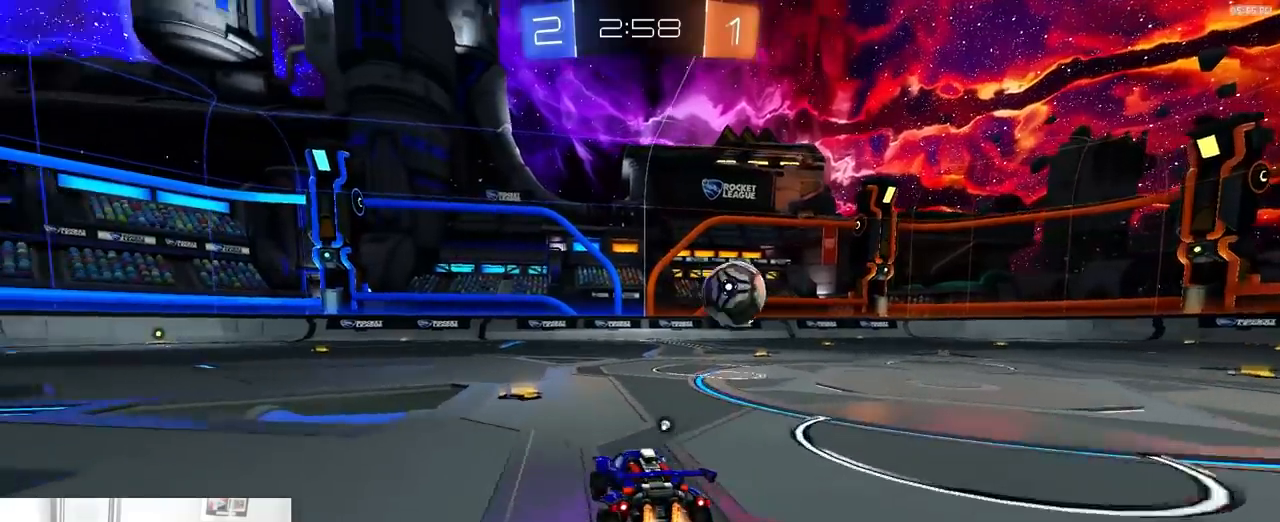
{"dt_ms": 500, "buttons": ["R1", "R2"], "left_stick": "center", "right_stick": "center", "events": [[17, "TRIANGLE", "up"], [167, "left_stick", "right"], [233, "L1", "down"], [300, "L1", "up"], [467, "left_stick", "center"]]}
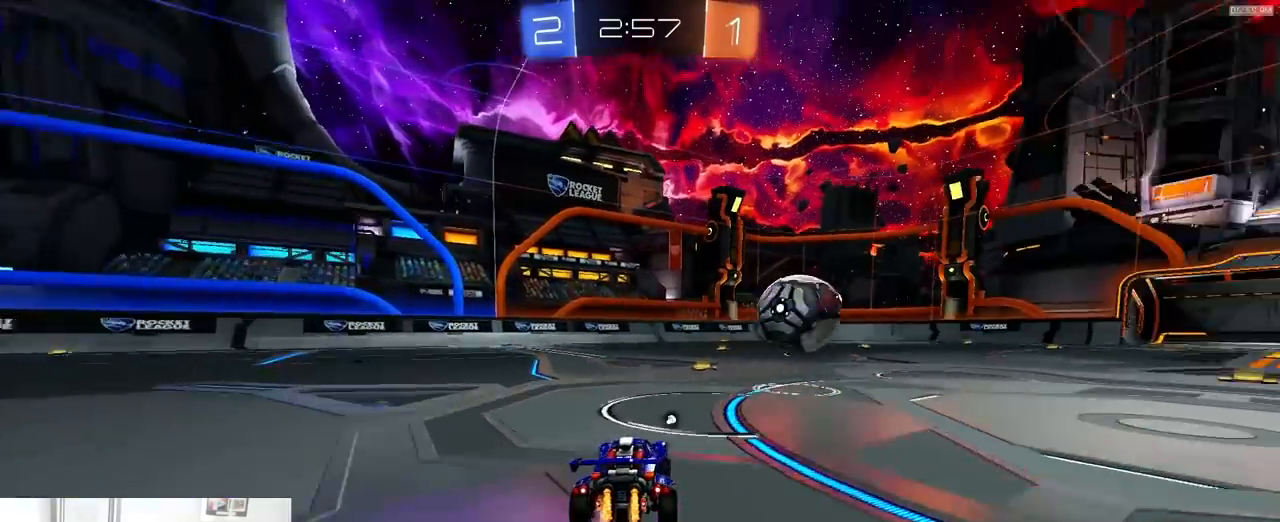
{"dt_ms": 500, "buttons": ["R1", "R2"], "left_stick": "right", "right_stick": "center", "events": [[17, "R1", "up"], [83, "left_stick", "right"], [200, "R1", "down"], [250, "CROSS", "down"], [283, "left_stick", "down-left"], [300, "L1", "down"], [417, "CROSS", "up"], [417, "L1", "up"], [417, "left_stick", "center"], [467, "left_stick", "right"]]}
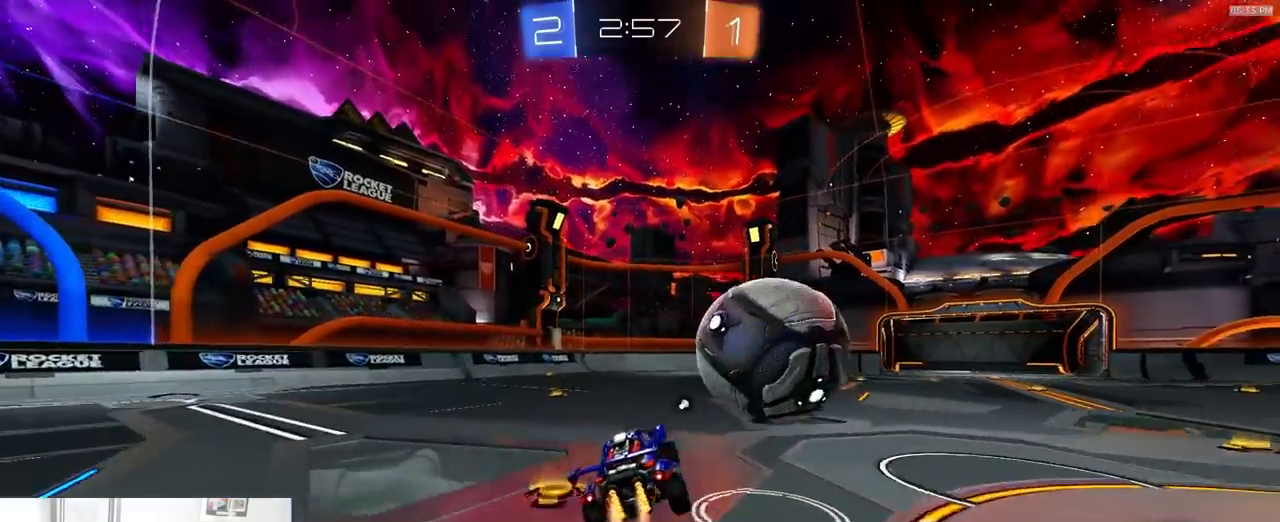
{"dt_ms": 500, "buttons": ["L1", "R2"], "left_stick": "down-right", "right_stick": "center"}
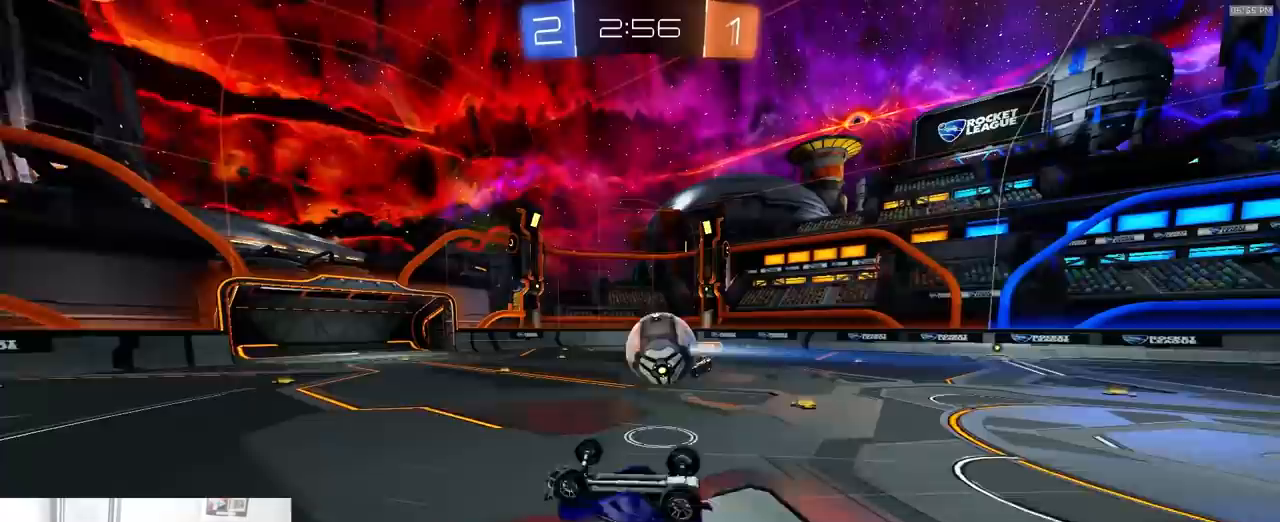
{"dt_ms": 500, "buttons": ["R2"], "left_stick": "center", "right_stick": "center", "events": [[400, "L1", "up"], [450, "left_stick", "center"]]}
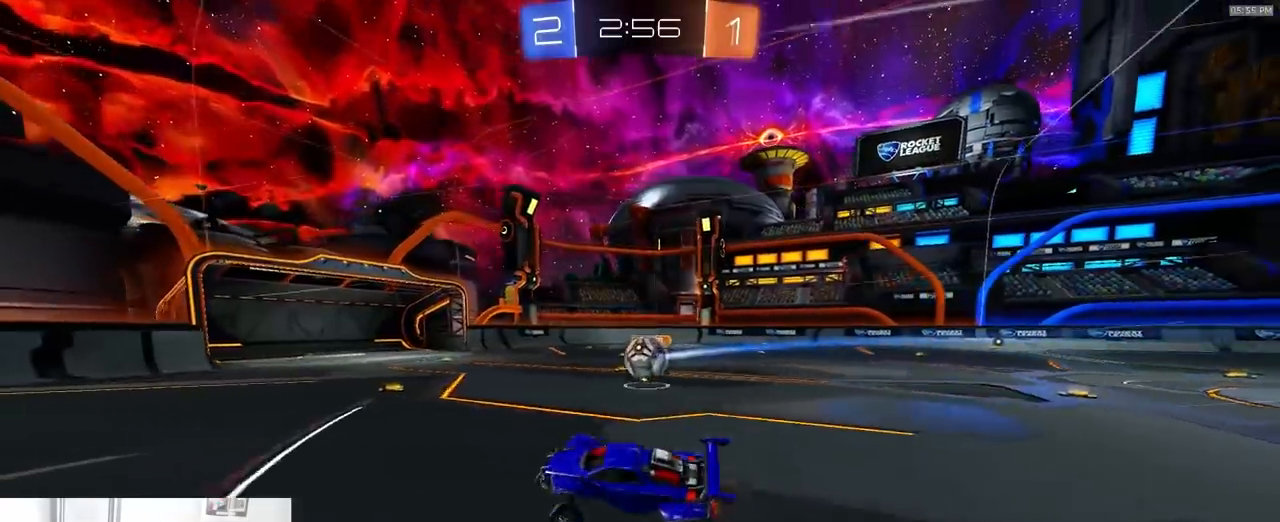
{"dt_ms": 500, "buttons": ["R2"], "left_stick": "center", "right_stick": "center", "events": []}
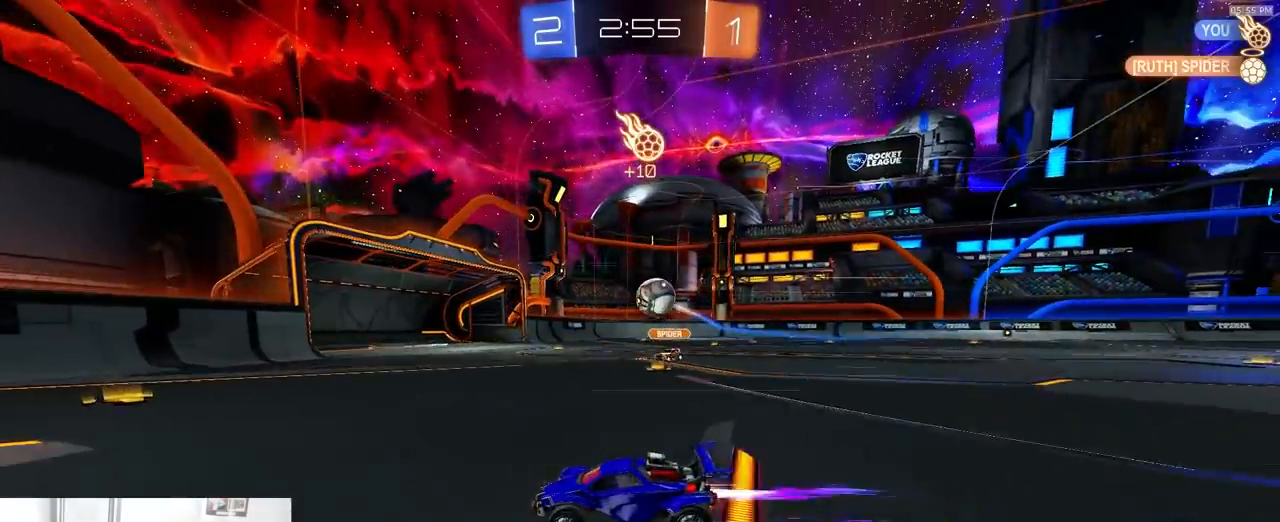
{"dt_ms": 500, "buttons": ["L1", "R2"], "left_stick": "left", "right_stick": "center", "events": [[17, "left_stick", "left"], [250, "R2", "up"], [383, "L2", "down"], [383, "R2", "down"], [433, "L1", "down"], [433, "L2", "up"]]}